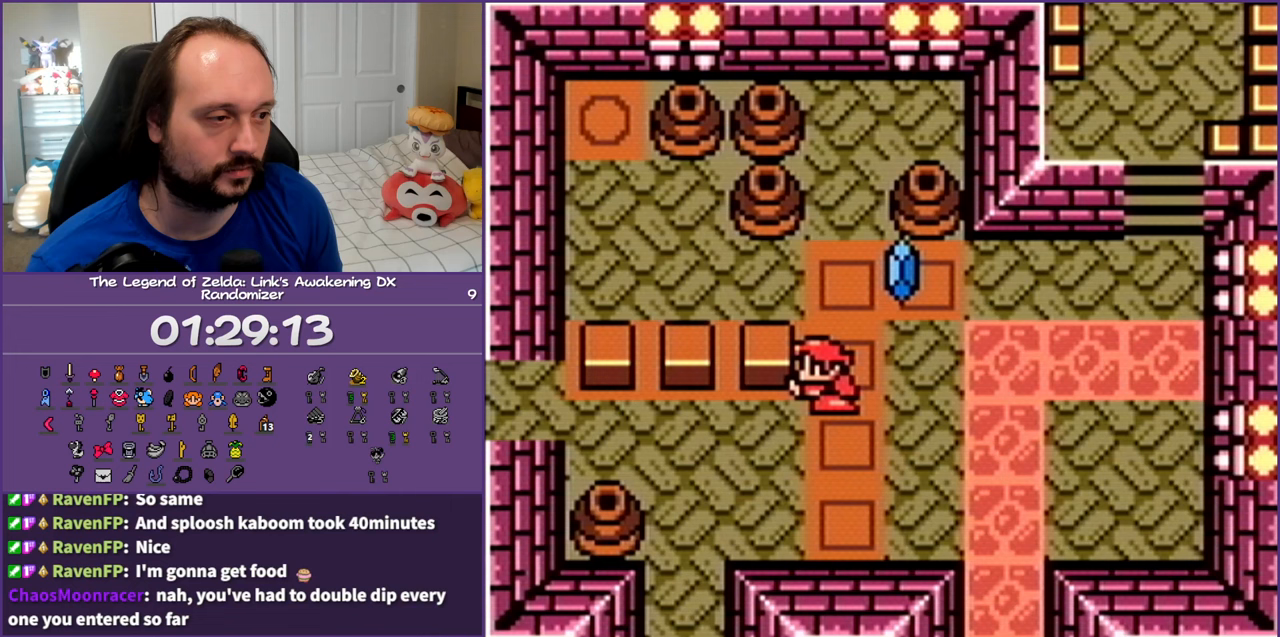
Gameplay with a controller (Nintendo layout); each line is a JSON object with the inputs held at the frame after it. "events" lists button and stick changes between this image and that frame as [ms after this image, input, new state], when the widget could be followed in between. Not read: L3 R3.
{"buttons": ["DPAD_LEFT"], "events": [[83, "DPAD_DOWN", "down"], [217, "DPAD_DOWN", "up"]]}
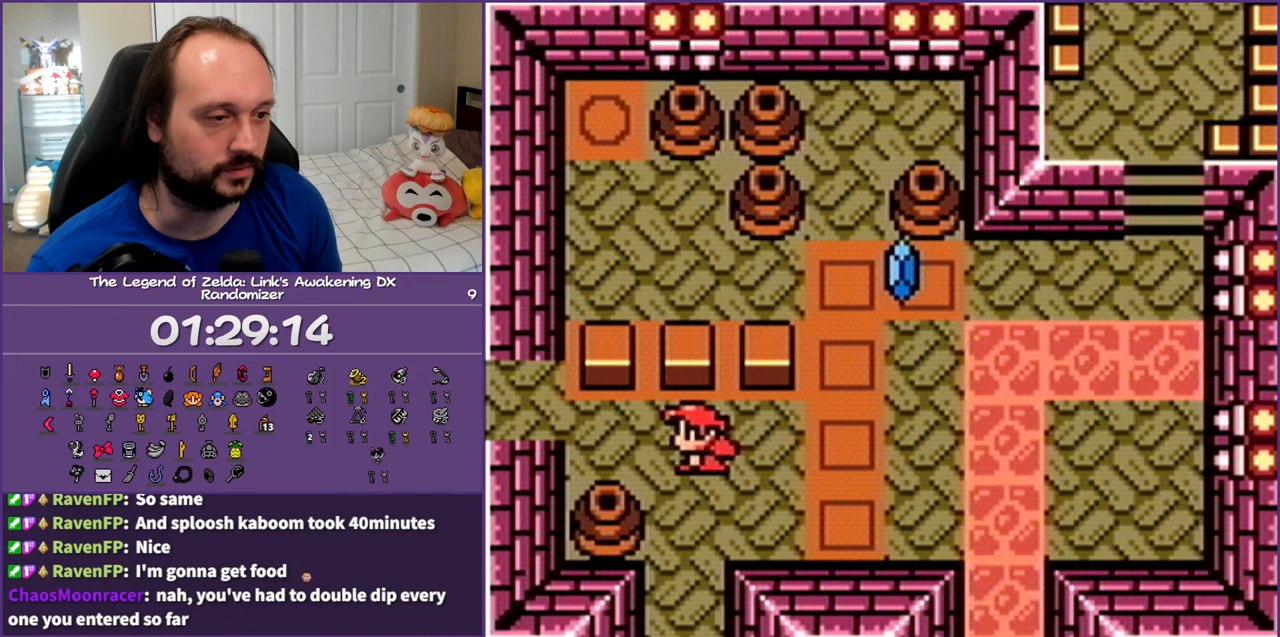
{"buttons": ["DPAD_LEFT"], "events": []}
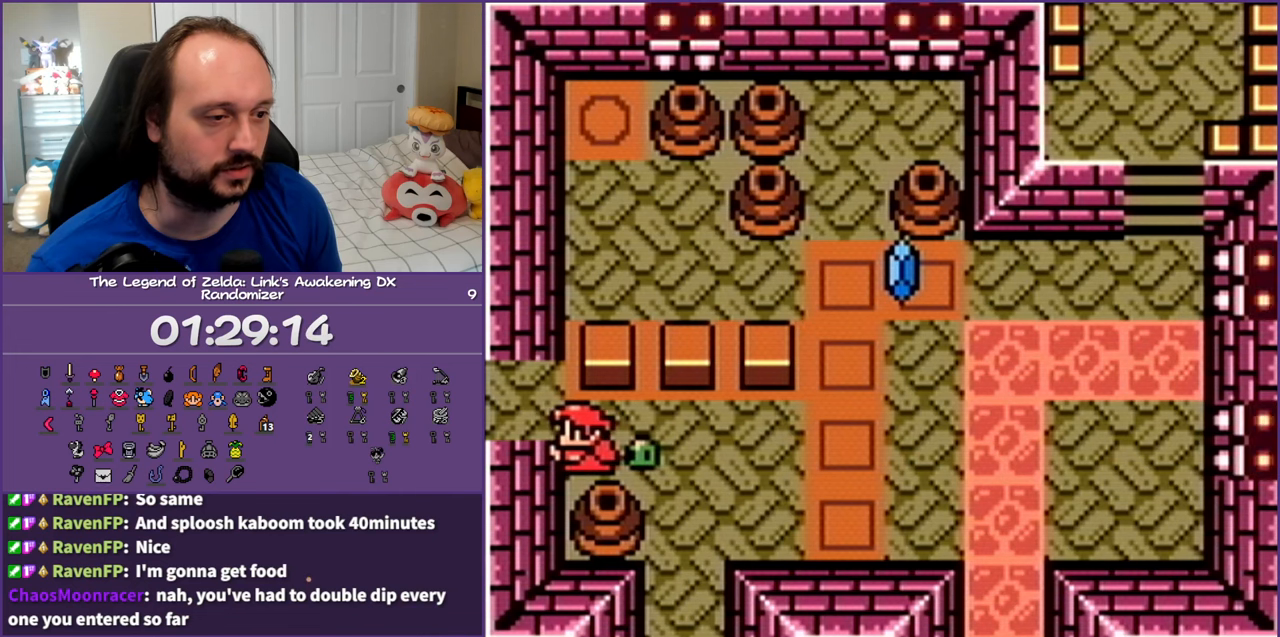
{"buttons": ["DPAD_LEFT"], "events": [[67, "DPAD_UP", "down"], [167, "DPAD_UP", "up"]]}
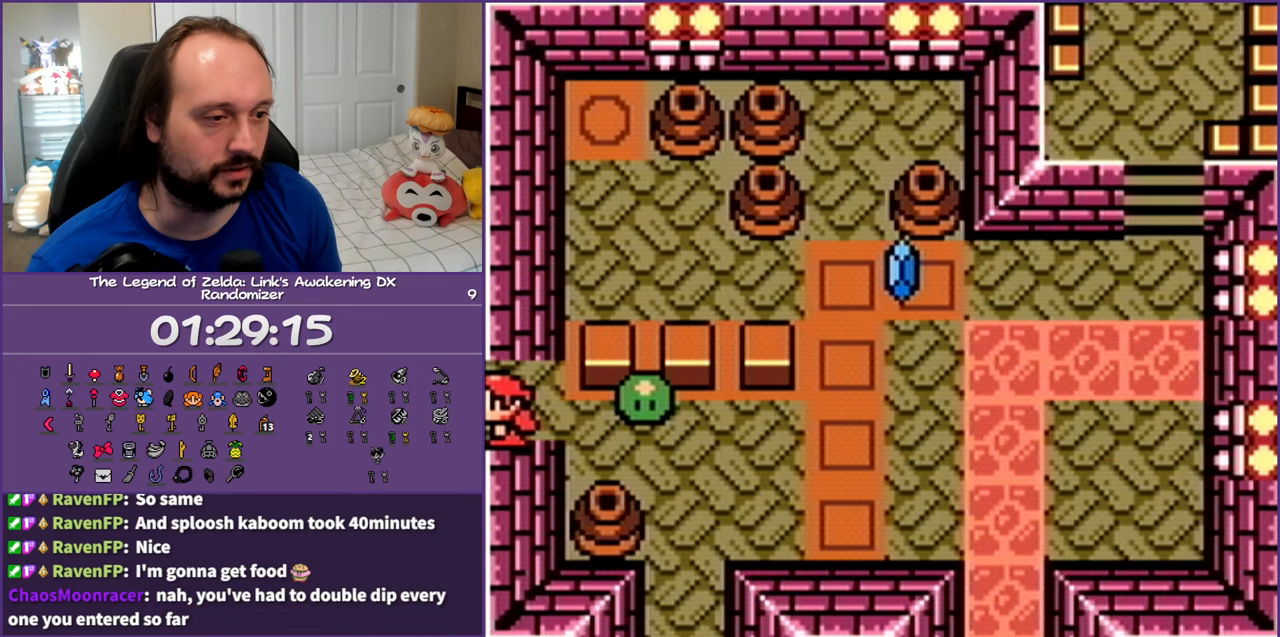
{"buttons": [], "events": [[367, "DPAD_LEFT", "up"]]}
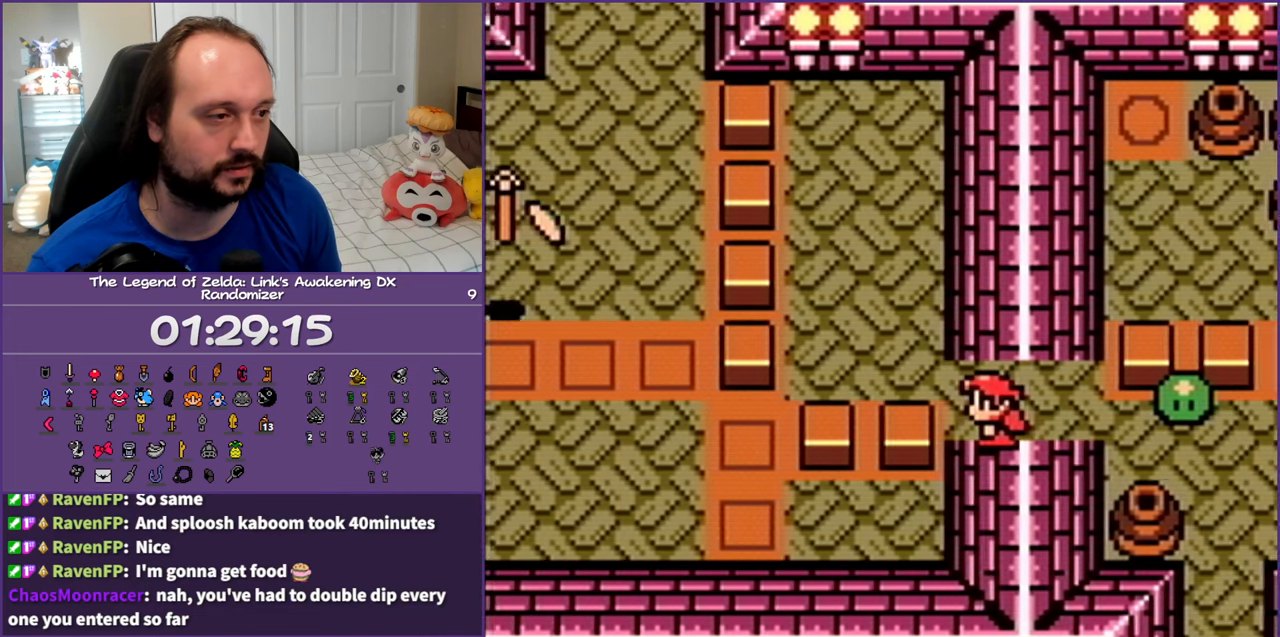
{"buttons": ["DPAD_LEFT"], "events": [[150, "DPAD_LEFT", "down"], [167, "DPAD_UP", "down"], [383, "DPAD_UP", "up"]]}
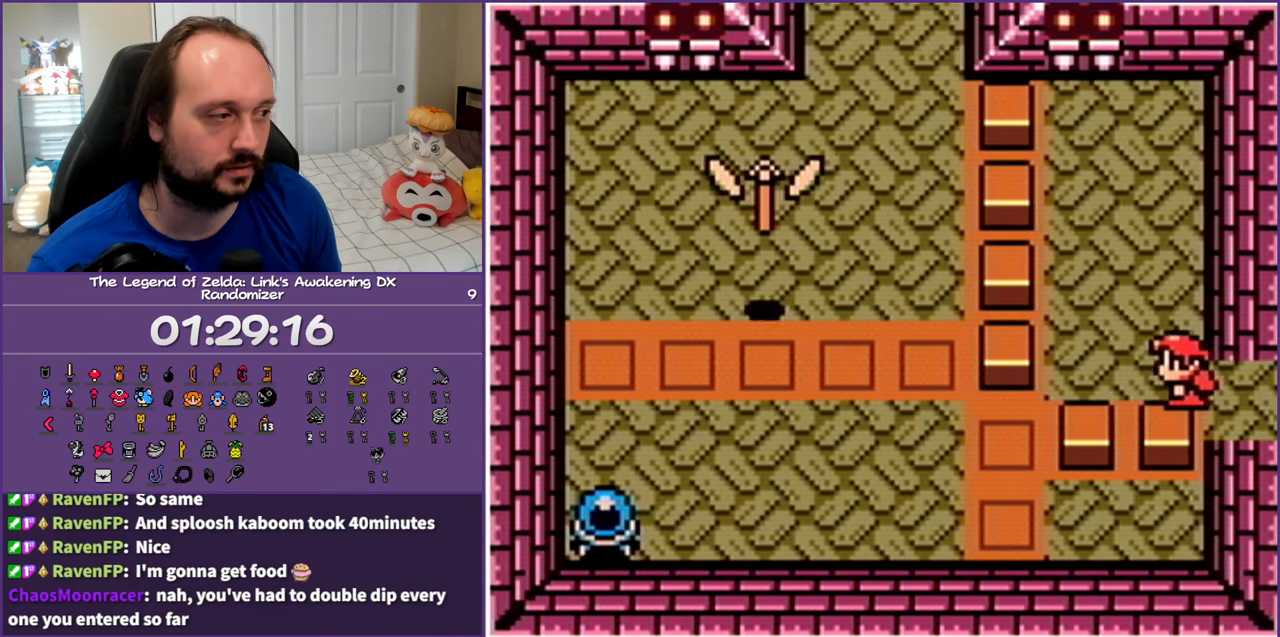
{"buttons": [], "events": [[217, "START", "down"], [267, "DPAD_LEFT", "up"], [317, "START", "up"]]}
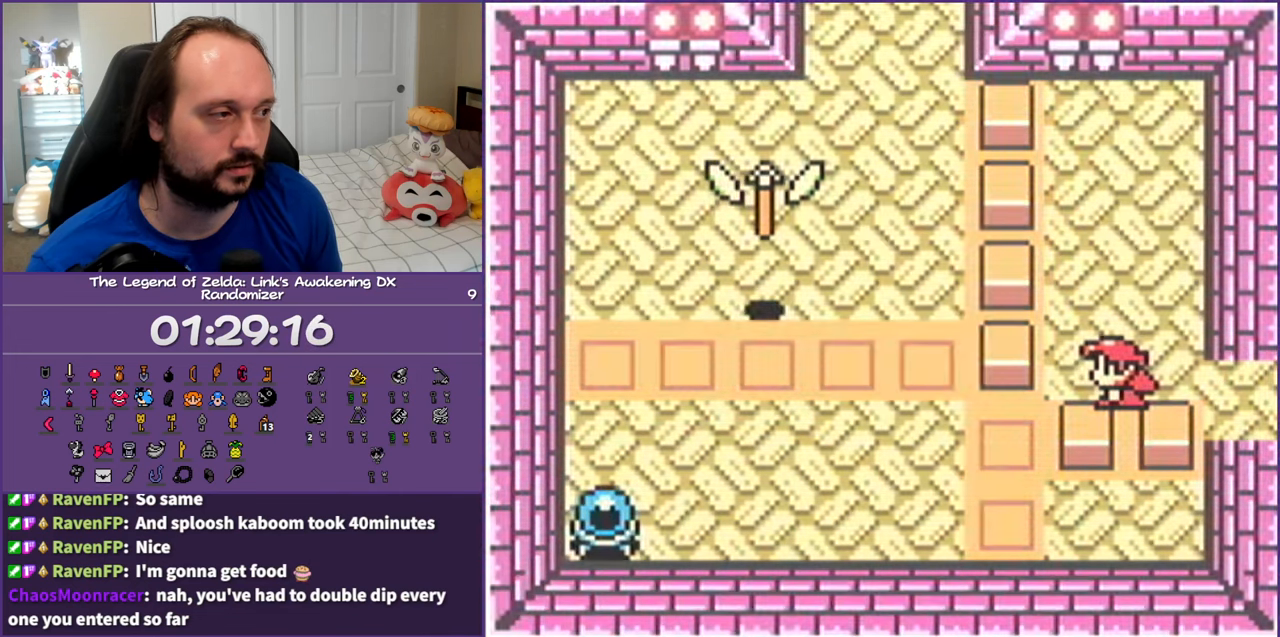
{"buttons": [], "events": []}
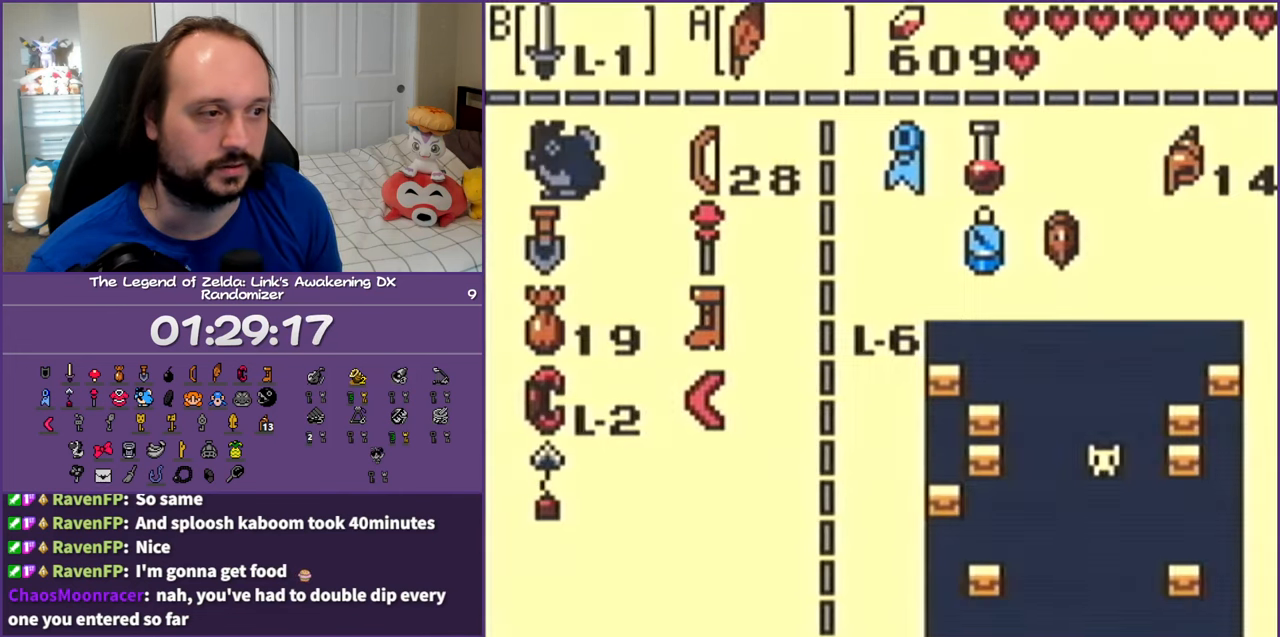
{"buttons": ["DPAD_UP"], "events": [[483, "DPAD_UP", "down"]]}
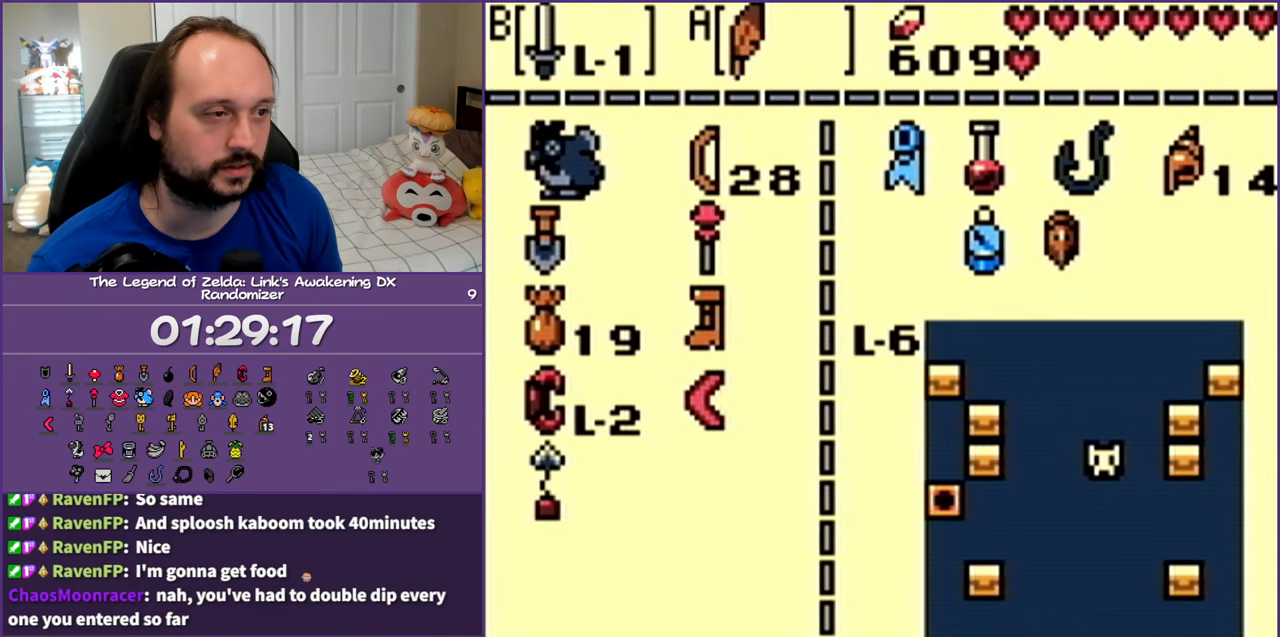
{"buttons": [], "events": [[83, "DPAD_UP", "up"], [167, "DPAD_UP", "down"], [267, "DPAD_UP", "up"], [333, "DPAD_RIGHT", "down"], [417, "DPAD_RIGHT", "up"]]}
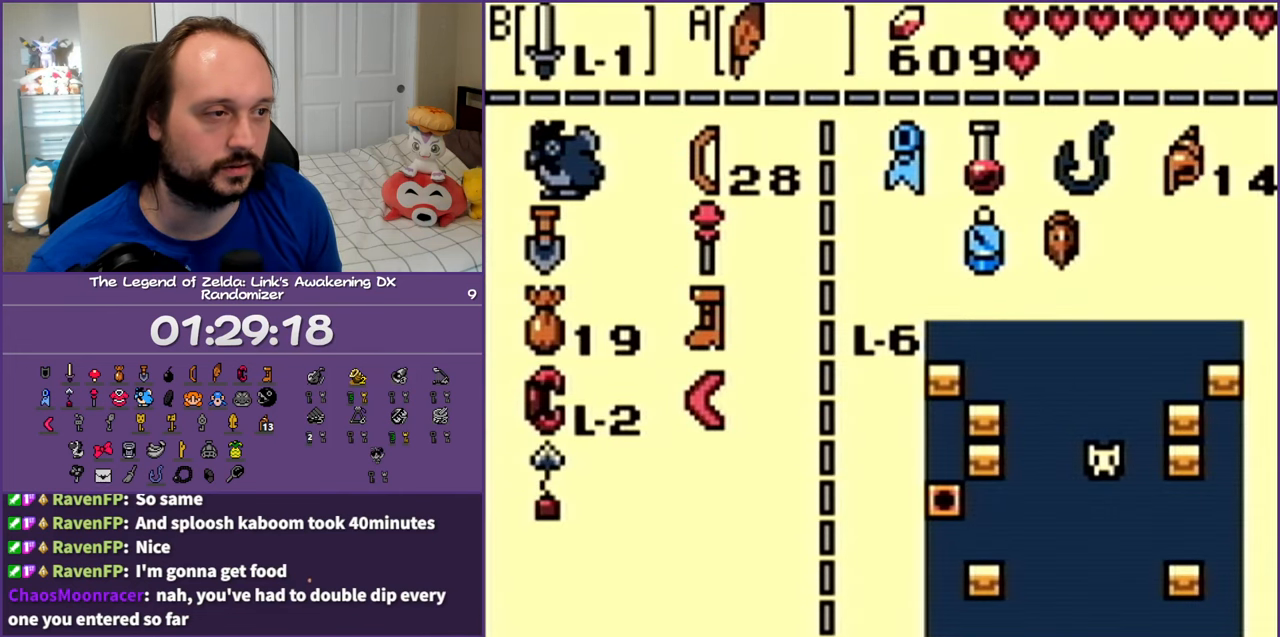
{"buttons": [], "events": [[17, "A", "down"], [100, "A", "up"], [217, "START", "down"], [317, "START", "up"]]}
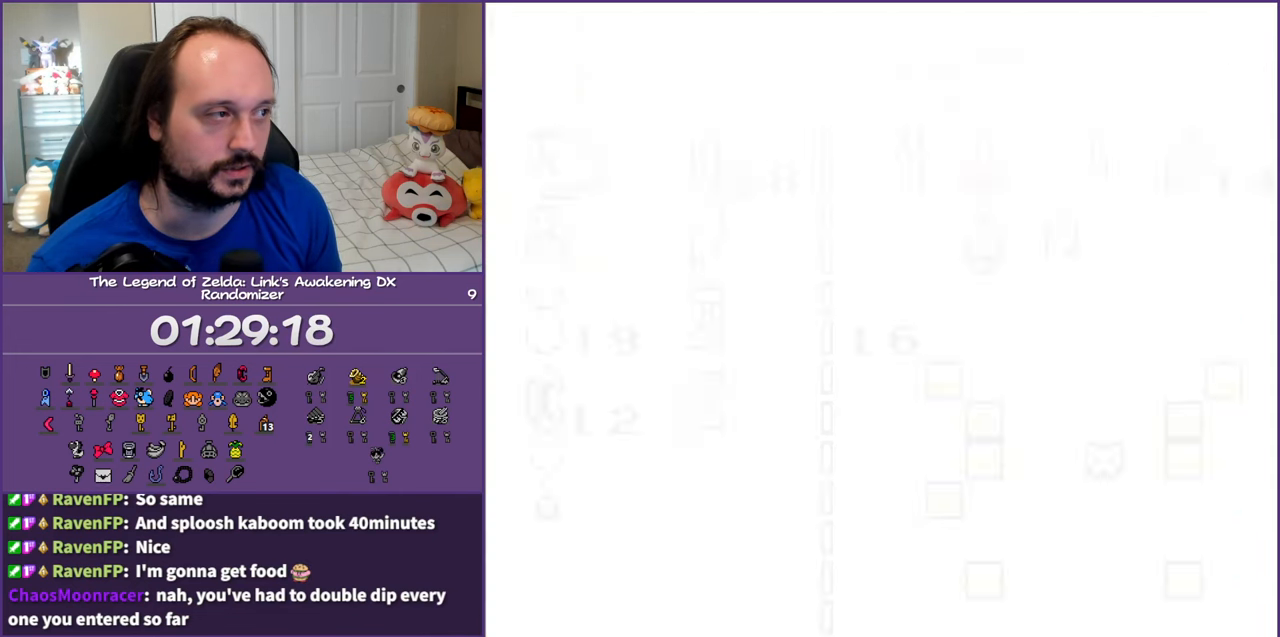
{"buttons": [], "events": []}
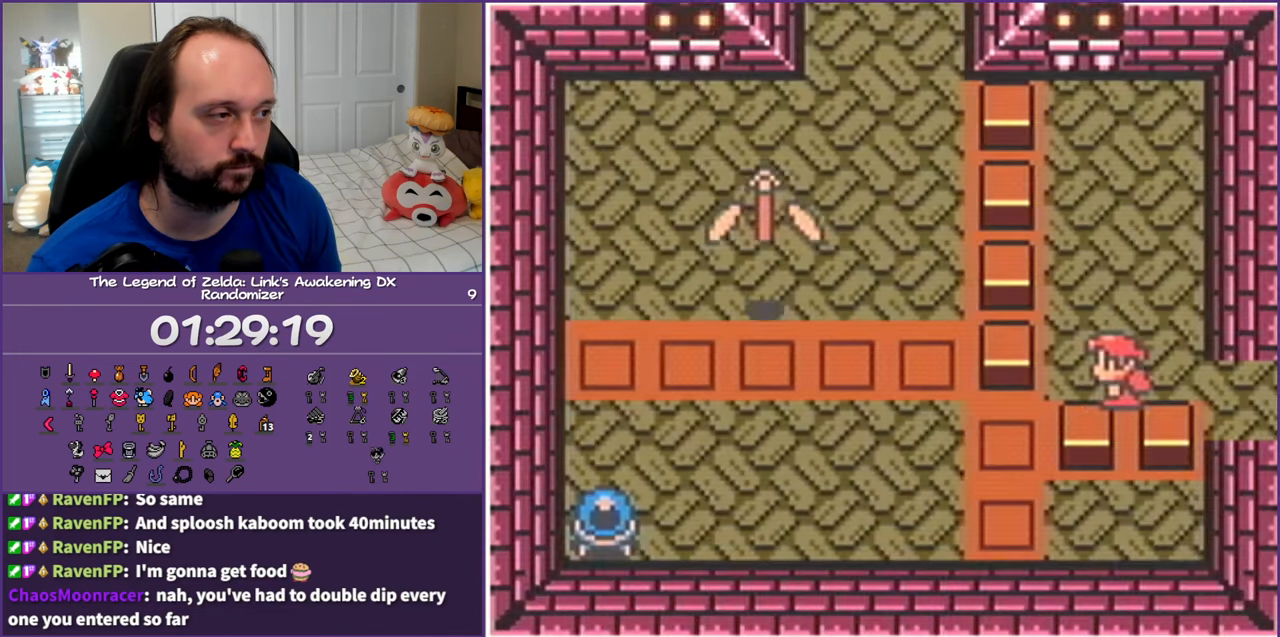
{"buttons": [], "events": [[50, "DPAD_LEFT", "down"], [150, "DPAD_UP", "down"], [183, "DPAD_LEFT", "up"], [300, "DPAD_UP", "up"]]}
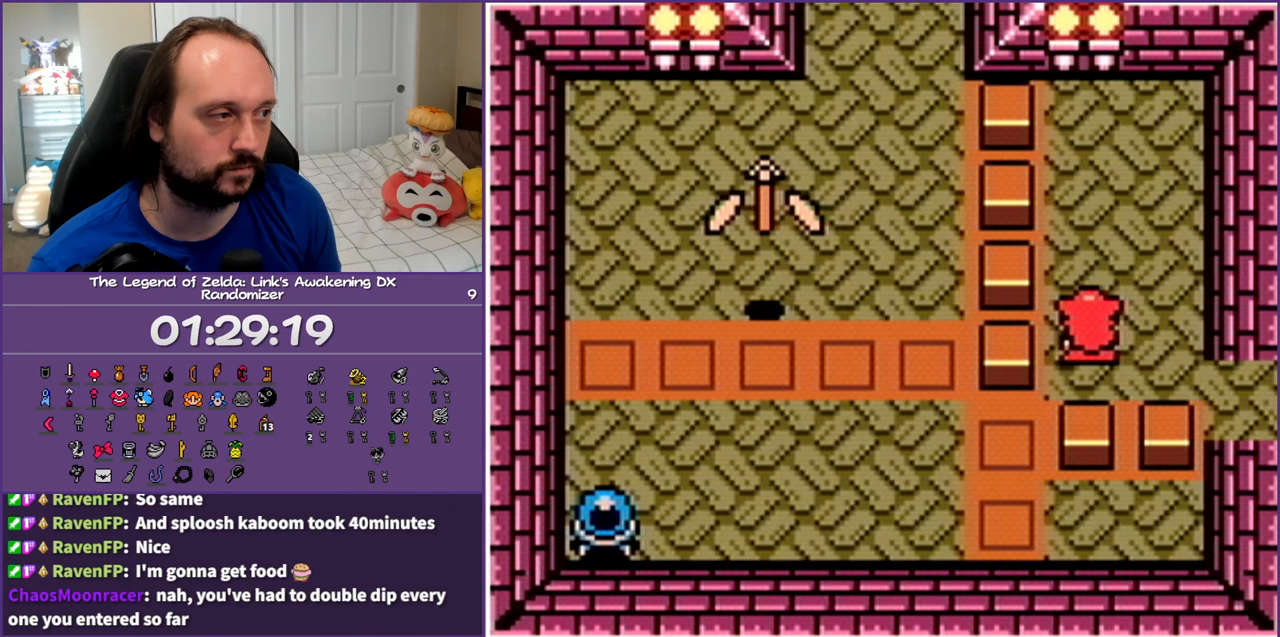
{"buttons": [], "events": []}
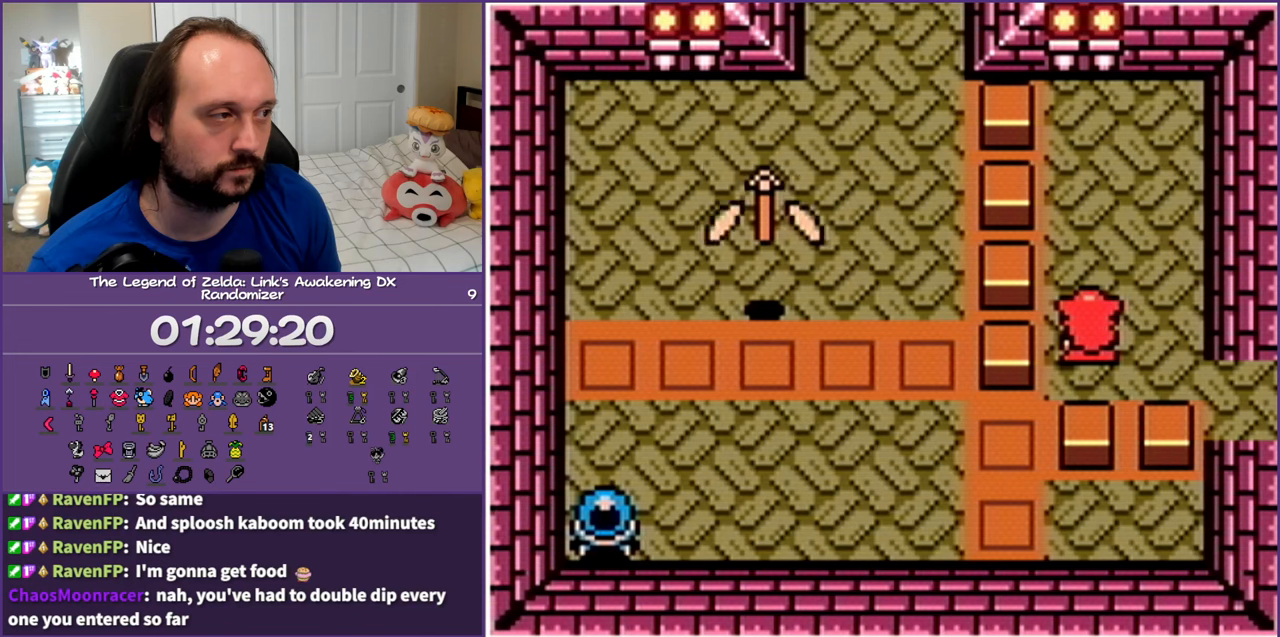
{"buttons": [], "events": []}
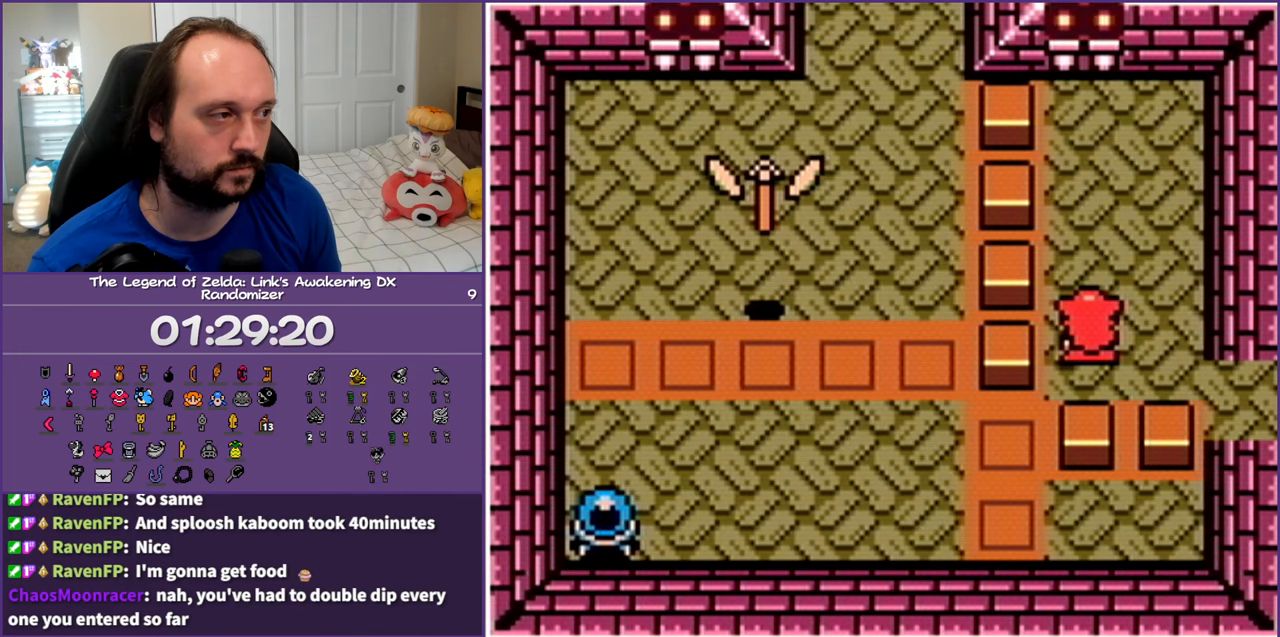
{"buttons": [], "events": []}
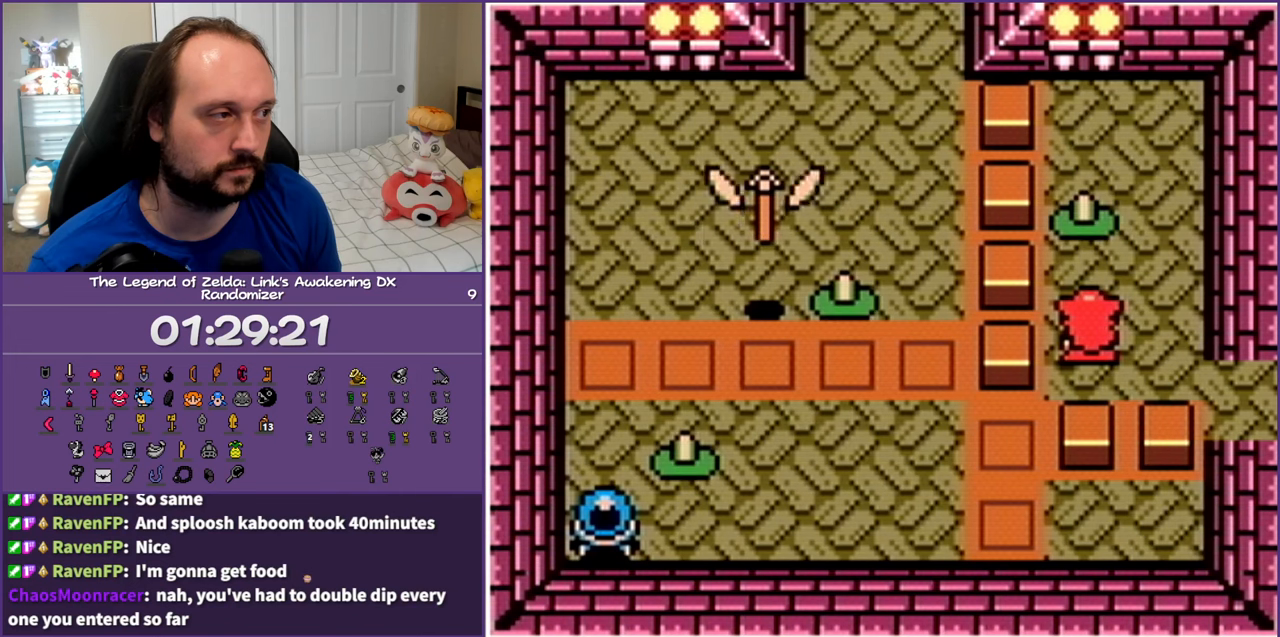
{"buttons": [], "events": []}
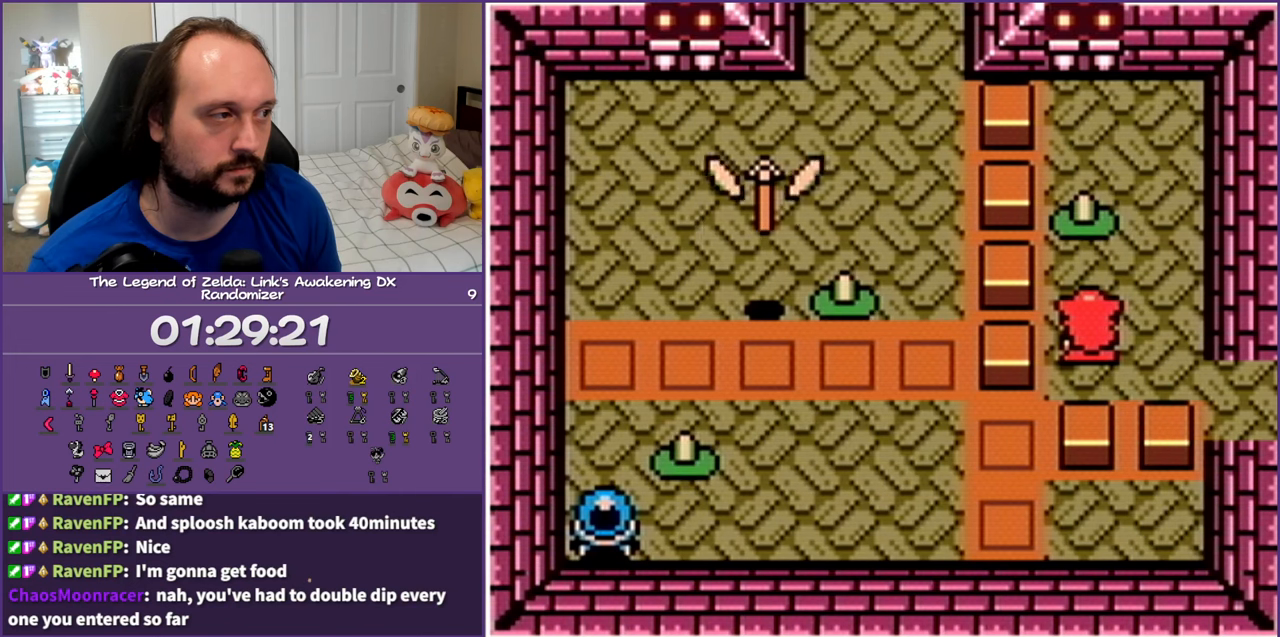
{"buttons": [], "events": [[217, "A", "down"], [317, "A", "up"], [417, "A", "down"], [500, "A", "up"]]}
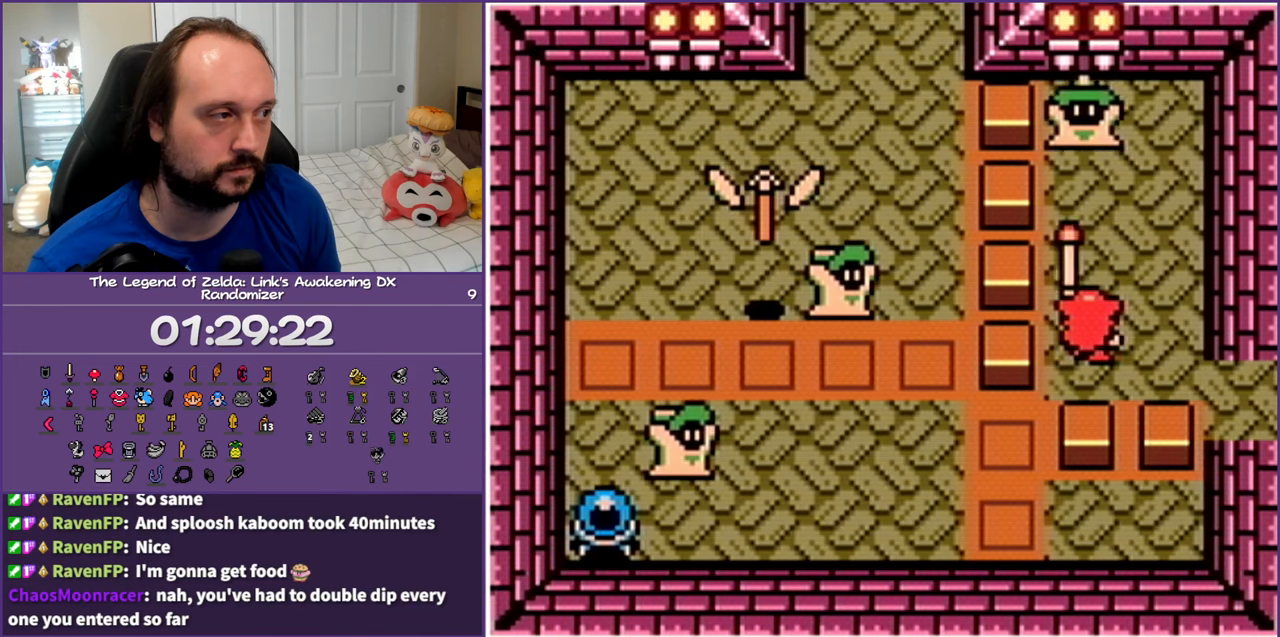
{"buttons": [], "events": [[50, "A", "down"], [150, "A", "up"], [217, "A", "down"], [317, "A", "up"], [383, "A", "down"], [500, "A", "up"]]}
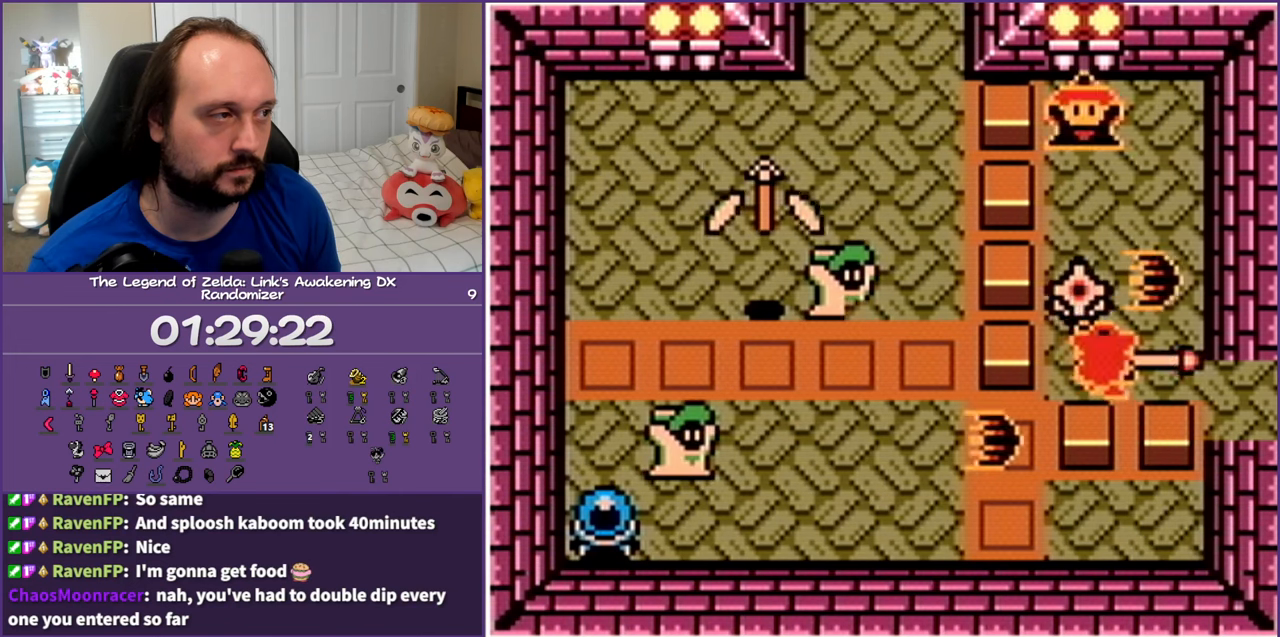
{"buttons": ["A"], "events": [[50, "A", "down"], [183, "A", "up"], [250, "A", "down"], [383, "A", "up"], [450, "A", "down"]]}
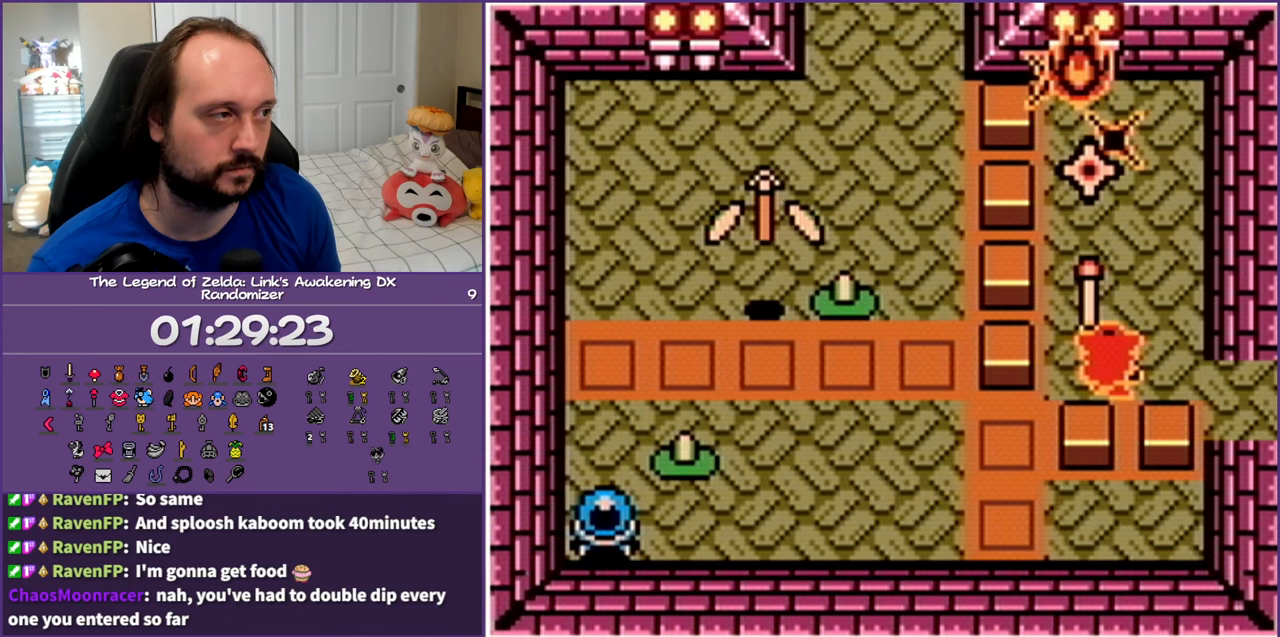
{"buttons": [], "events": [[67, "A", "up"], [250, "START", "down"], [417, "START", "up"]]}
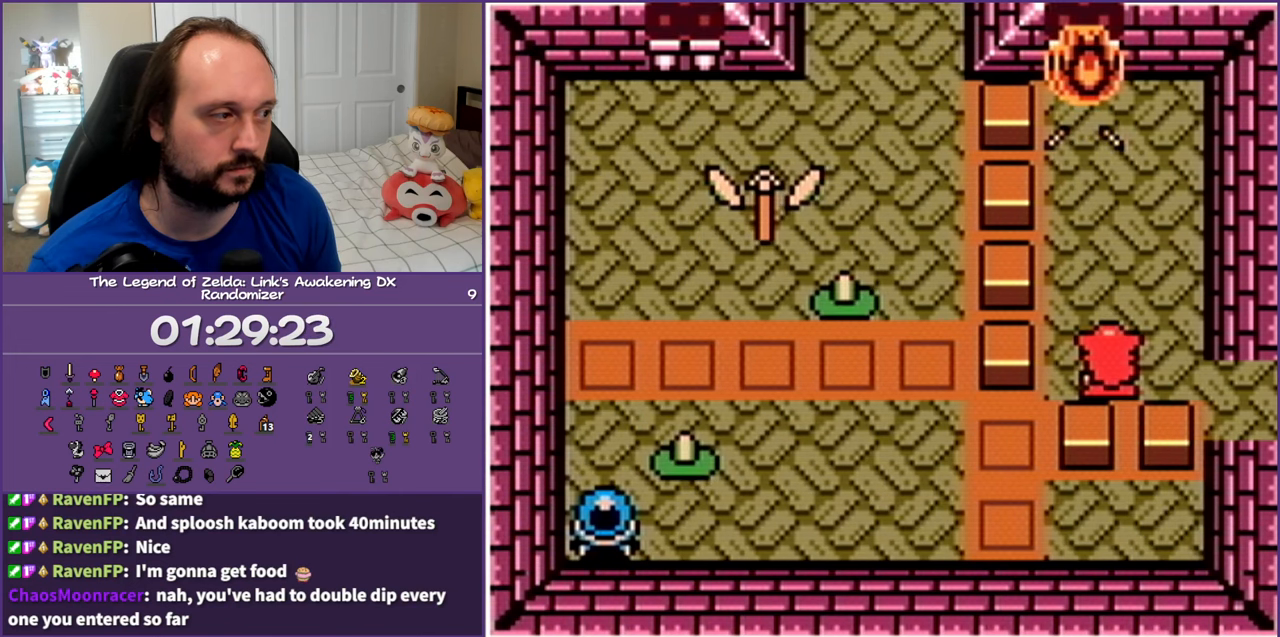
{"buttons": [], "events": []}
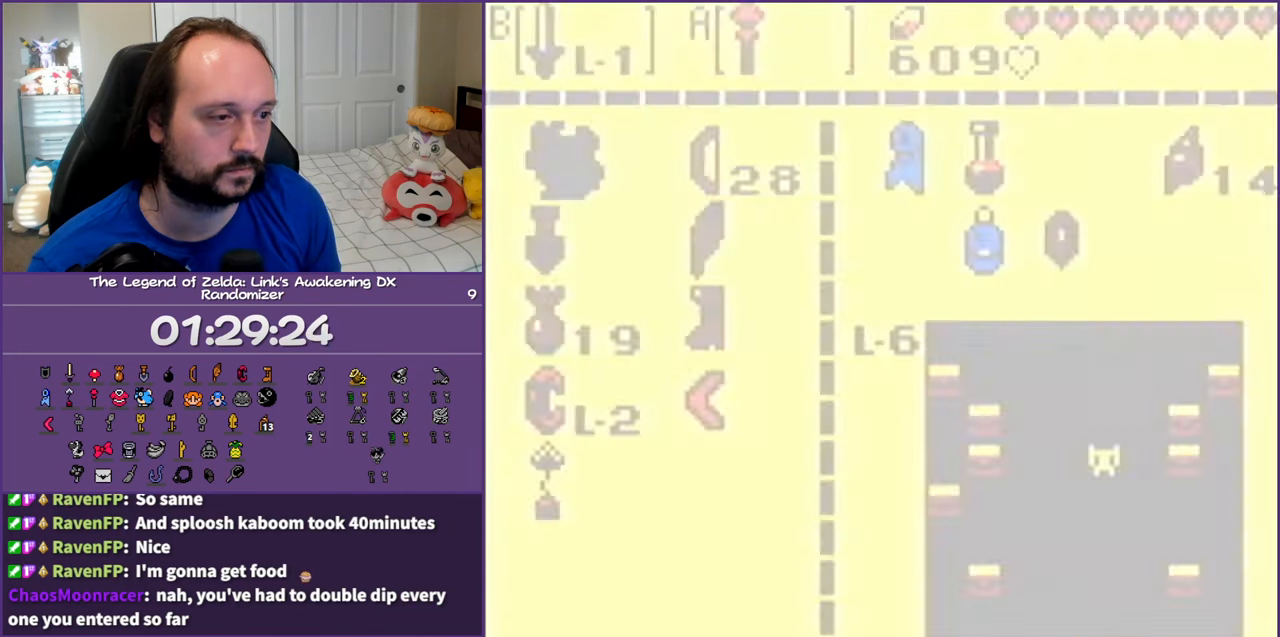
{"buttons": [], "events": []}
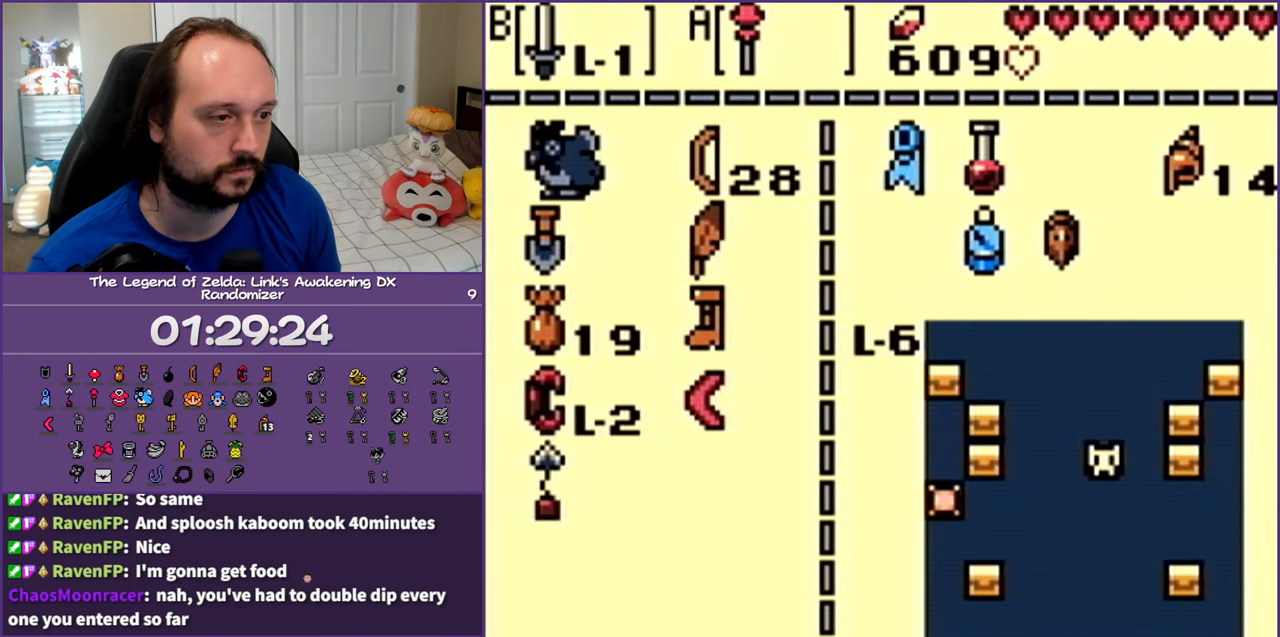
{"buttons": ["START"], "events": [[200, "A", "down"], [267, "A", "up"], [400, "START", "down"]]}
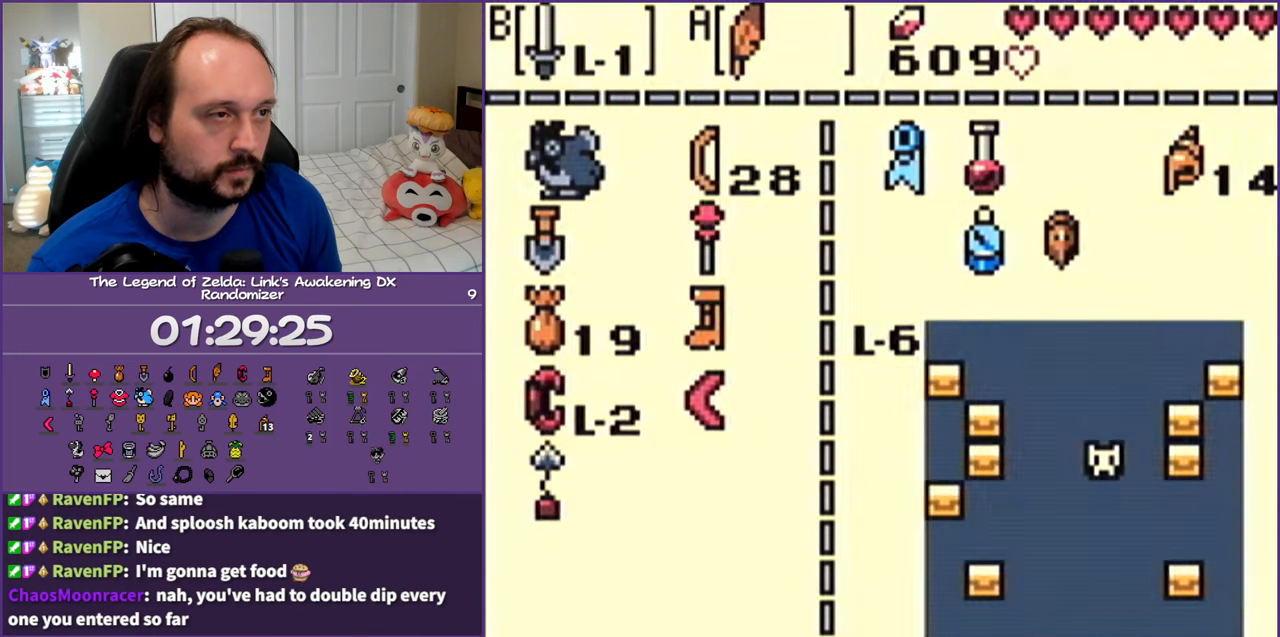
{"buttons": [], "events": [[33, "START", "up"]]}
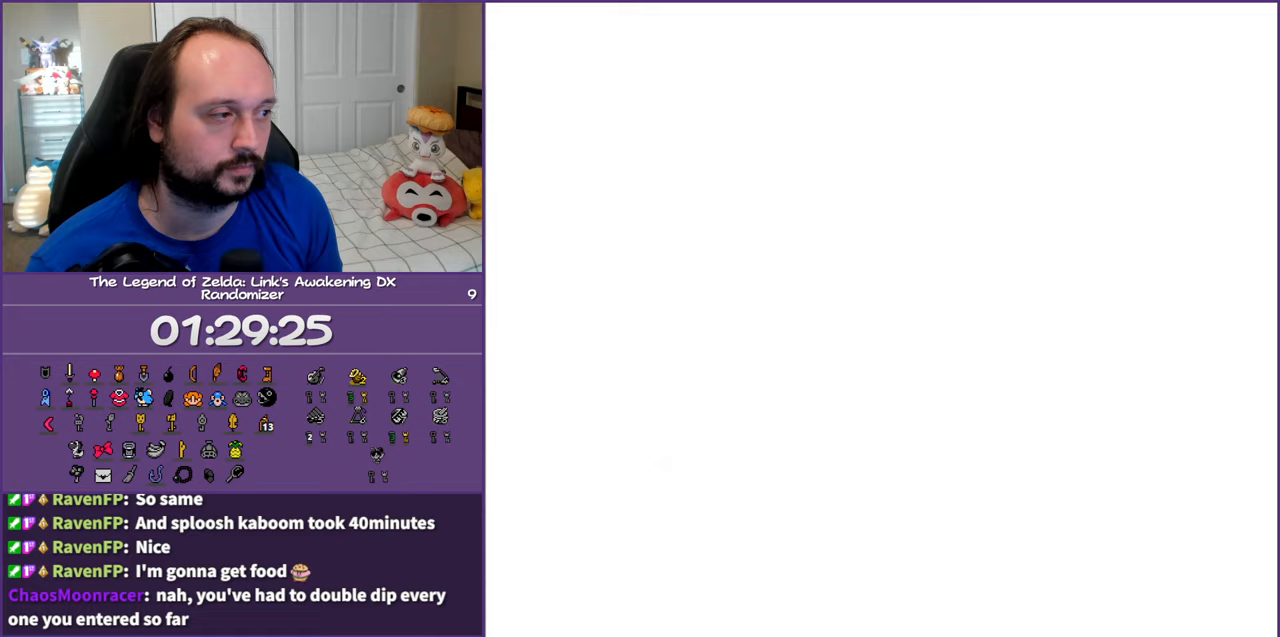
{"buttons": ["DPAD_RIGHT"], "events": [[333, "DPAD_RIGHT", "down"]]}
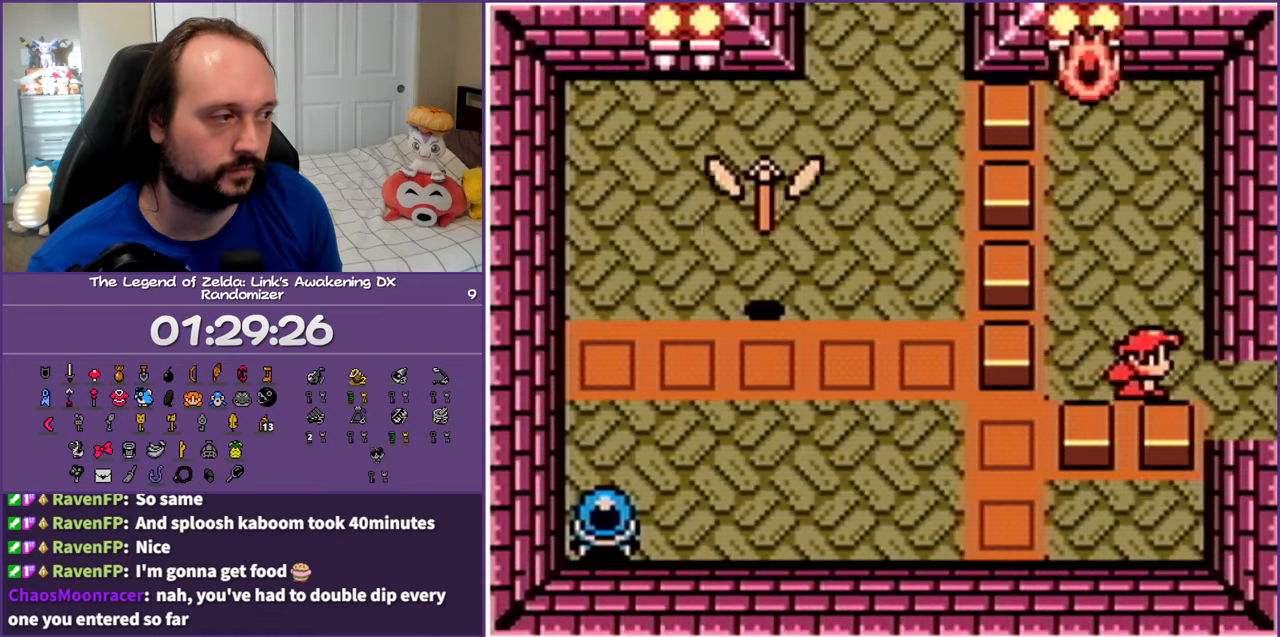
{"buttons": [], "events": [[83, "DPAD_RIGHT", "up"], [300, "DPAD_RIGHT", "down"], [317, "DPAD_RIGHT", "up"]]}
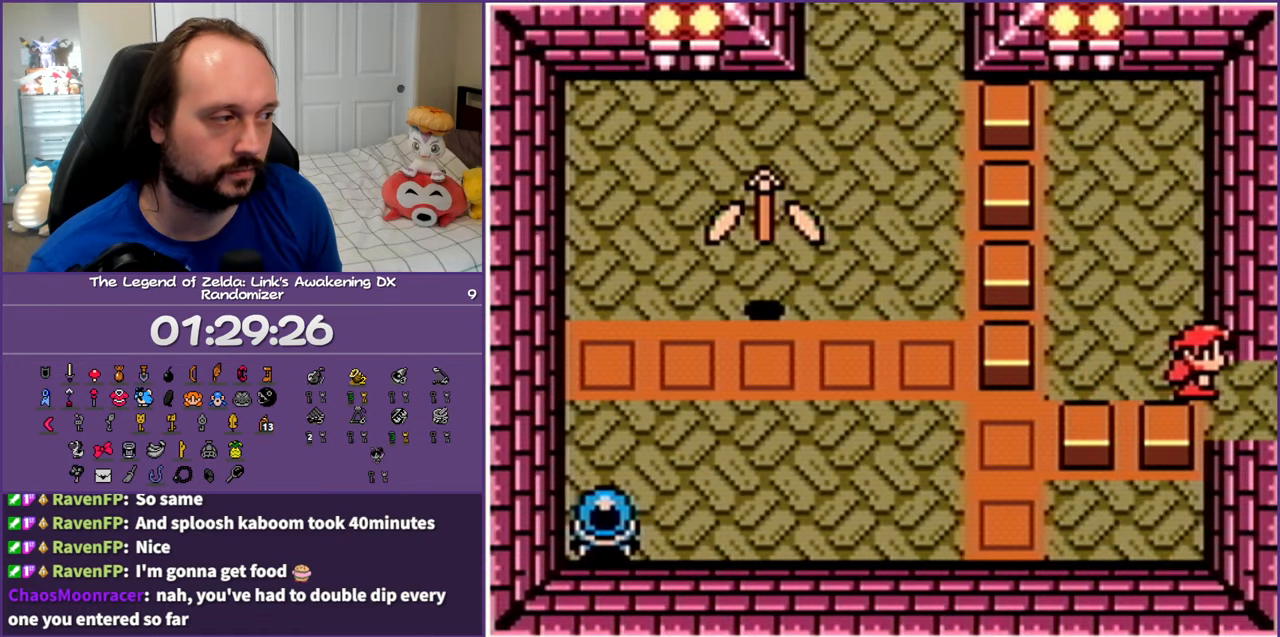
{"buttons": ["DPAD_UP"], "events": [[233, "DPAD_UP", "down"]]}
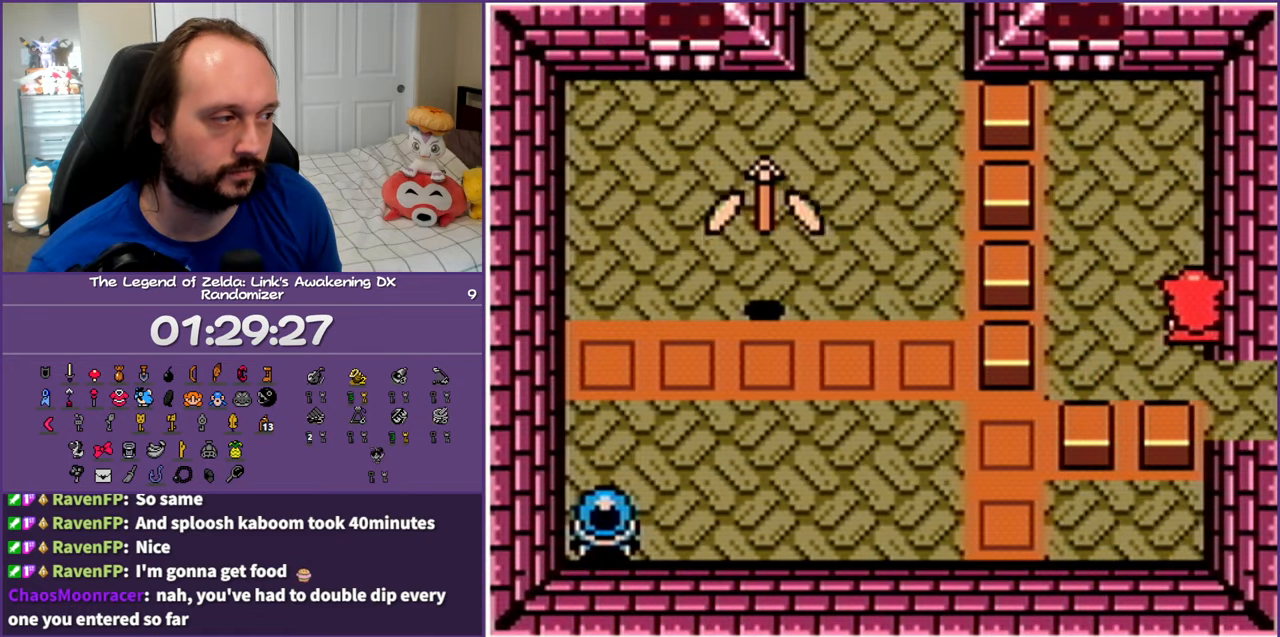
{"buttons": ["DPAD_RIGHT"], "events": [[217, "DPAD_RIGHT", "down"], [267, "DPAD_UP", "up"]]}
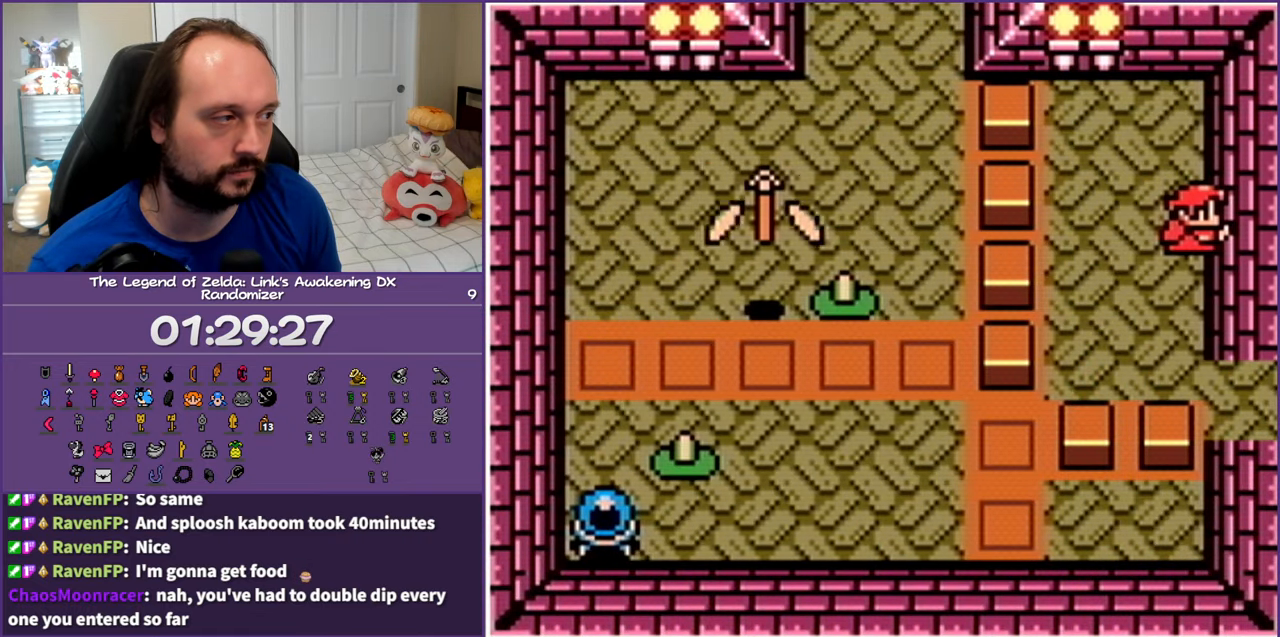
{"buttons": ["B", "DPAD_LEFT"], "events": [[250, "A", "down"], [317, "DPAD_RIGHT", "up"], [350, "DPAD_LEFT", "down"], [400, "A", "up"], [483, "B", "down"]]}
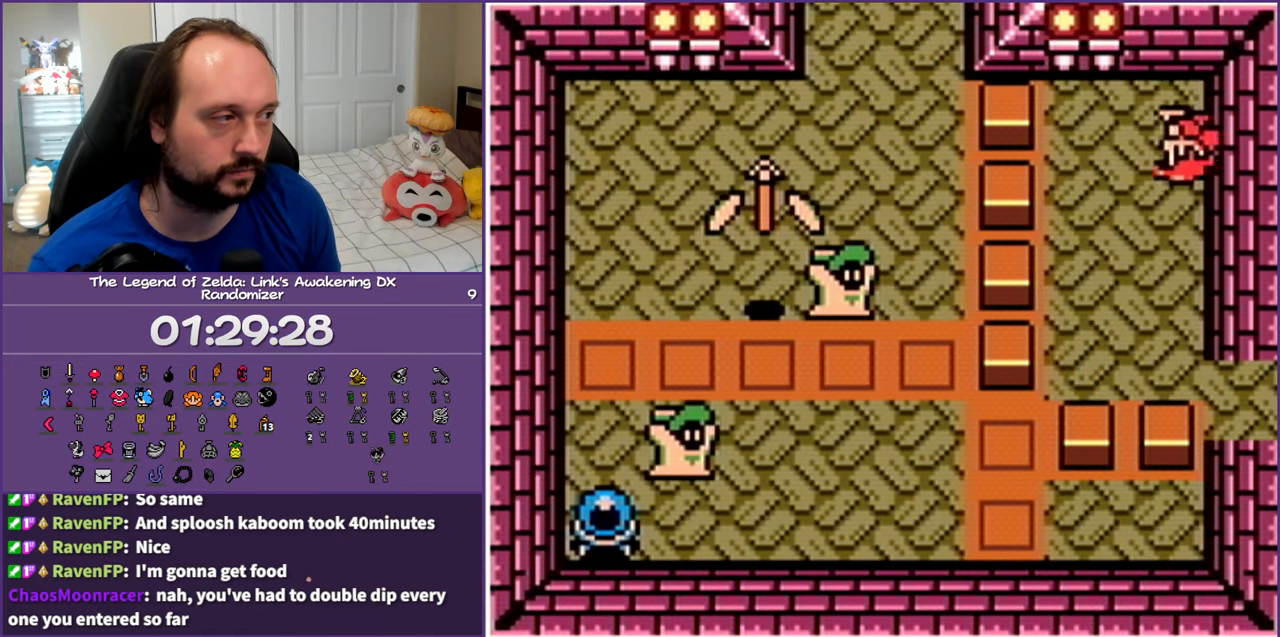
{"buttons": ["B", "DPAD_LEFT"], "events": []}